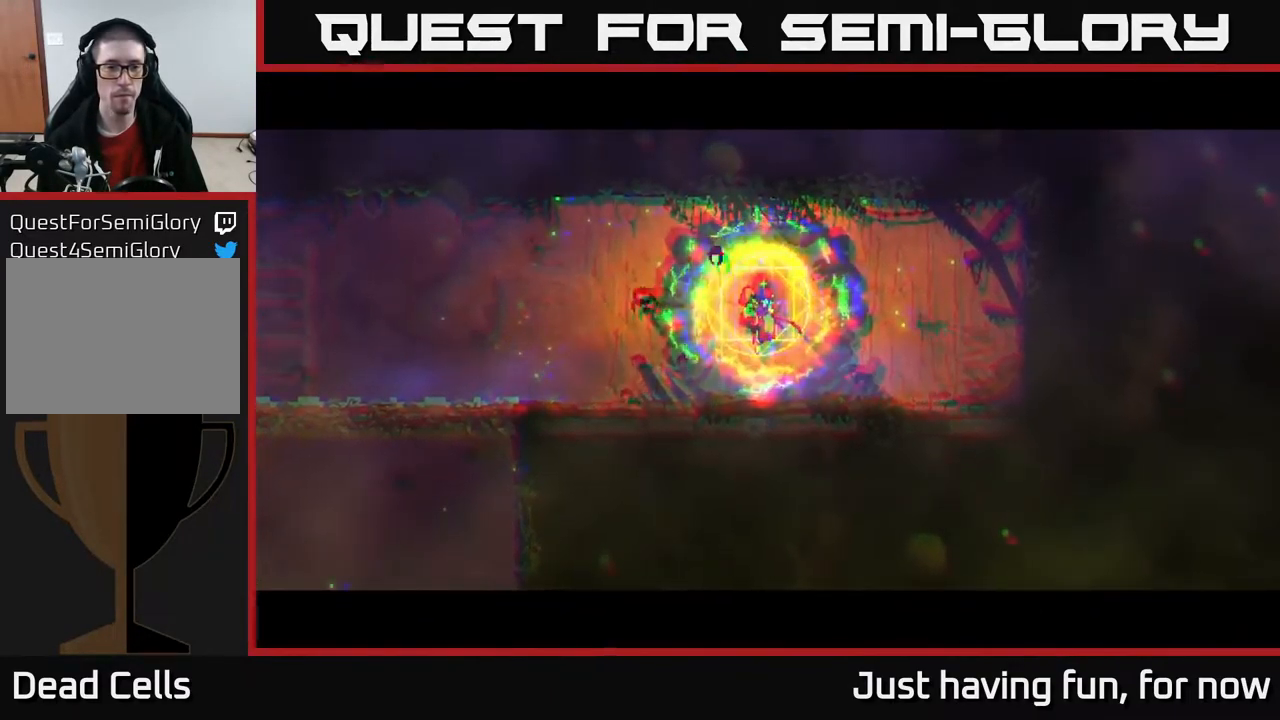
Gameplay with a controller (Xbox layout); each line is a JSON object with the inputs held at the frame after it. "events" lists button and stick changes between this image and that frame as [ms after this image, input, new state], when the widget could be followed in between.
{"buttons": [], "left_stick": "center", "right_stick": "center", "events": []}
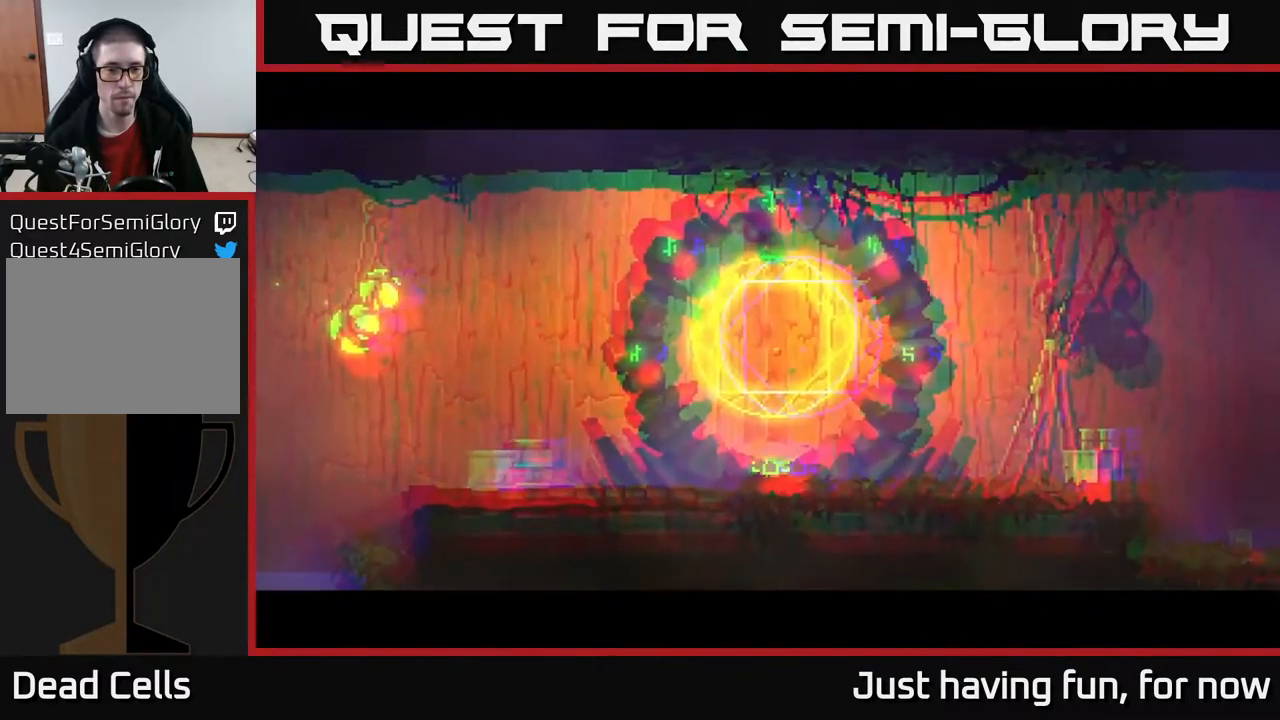
{"buttons": [], "left_stick": "left", "right_stick": "center", "events": [[250, "left_stick", "left"]]}
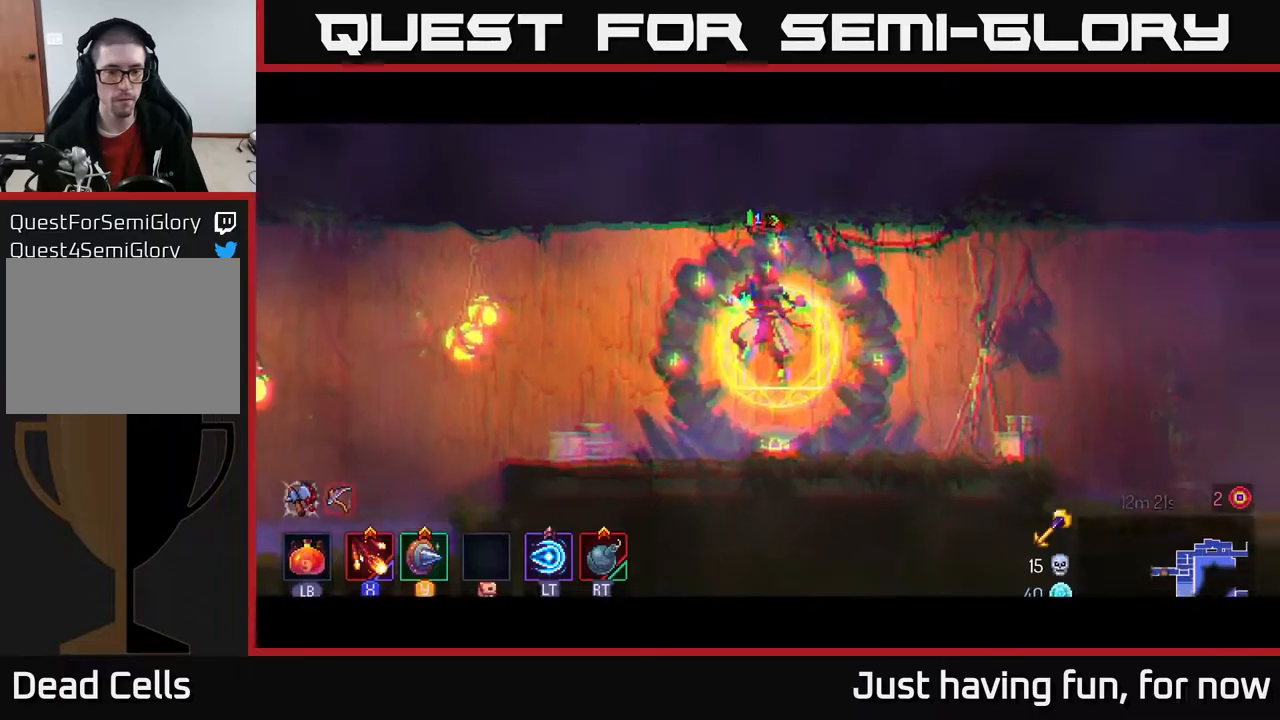
{"buttons": [], "left_stick": "left", "right_stick": "left", "events": [[317, "right_stick", "left"]]}
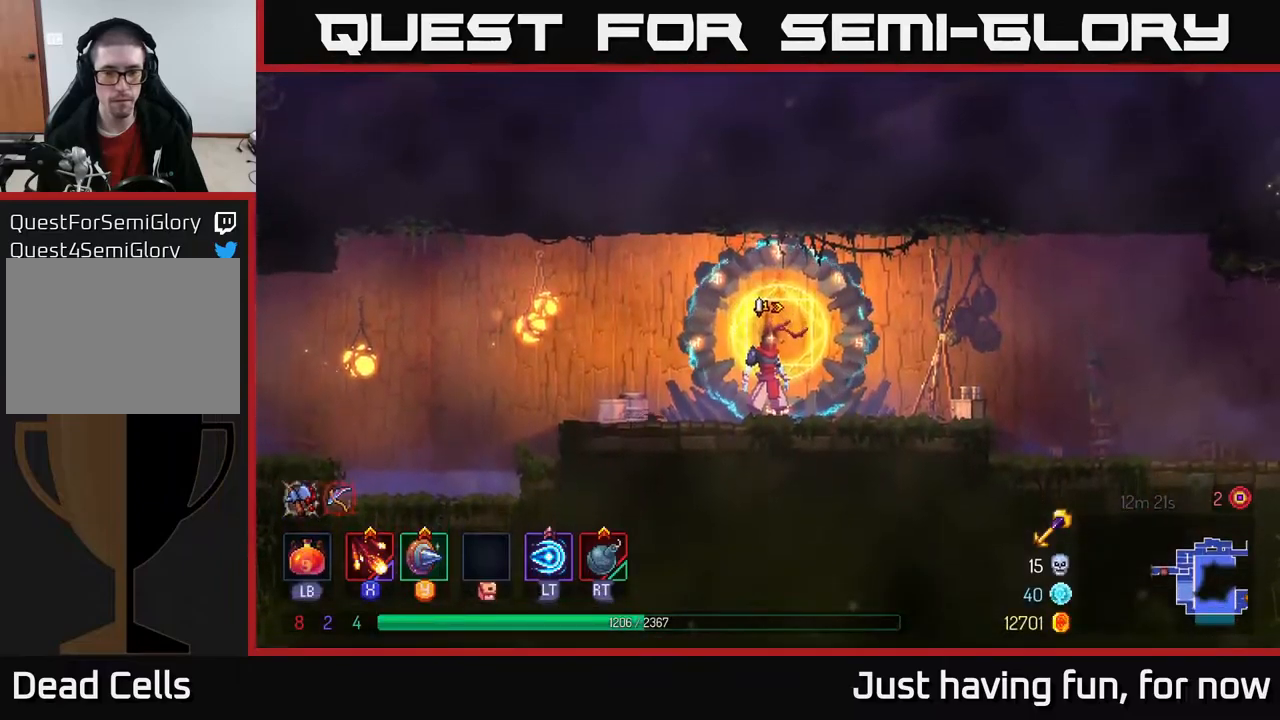
{"buttons": [], "left_stick": "left", "right_stick": "center", "events": [[467, "right_stick", "center"]]}
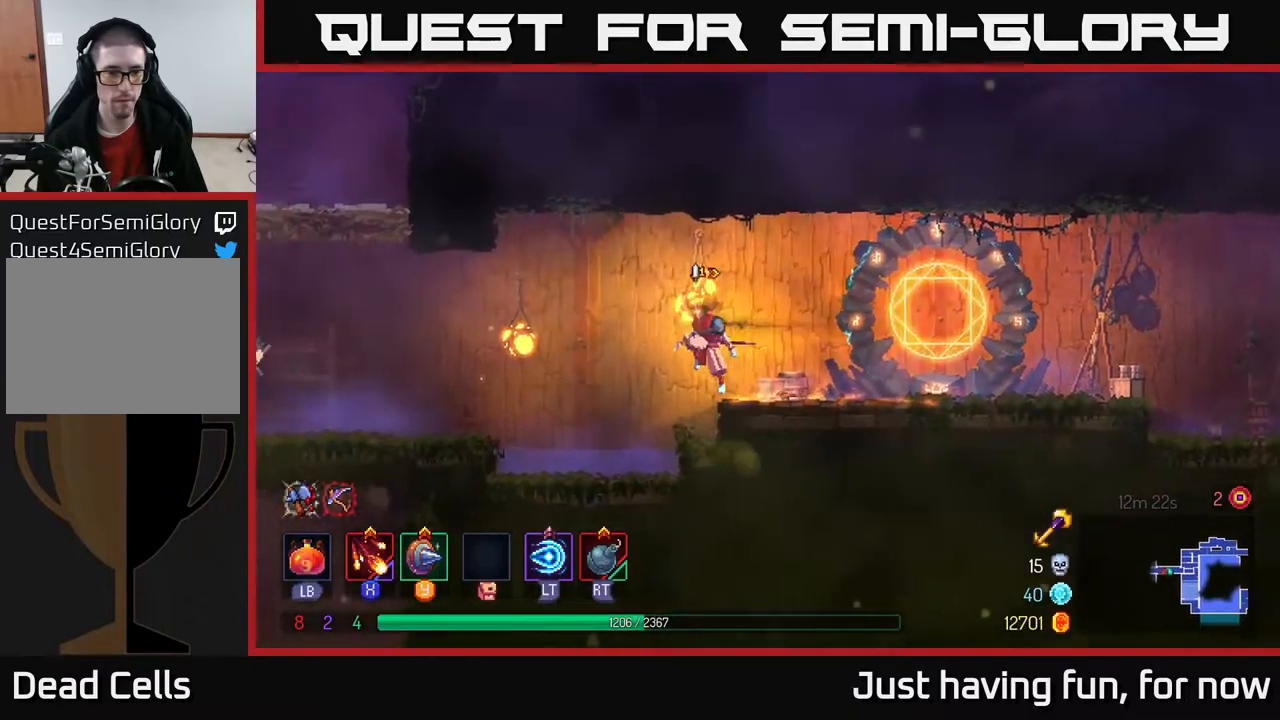
{"buttons": ["X"], "left_stick": "left", "right_stick": "center", "events": [[117, "A", "down"], [233, "A", "up"], [433, "X", "down"]]}
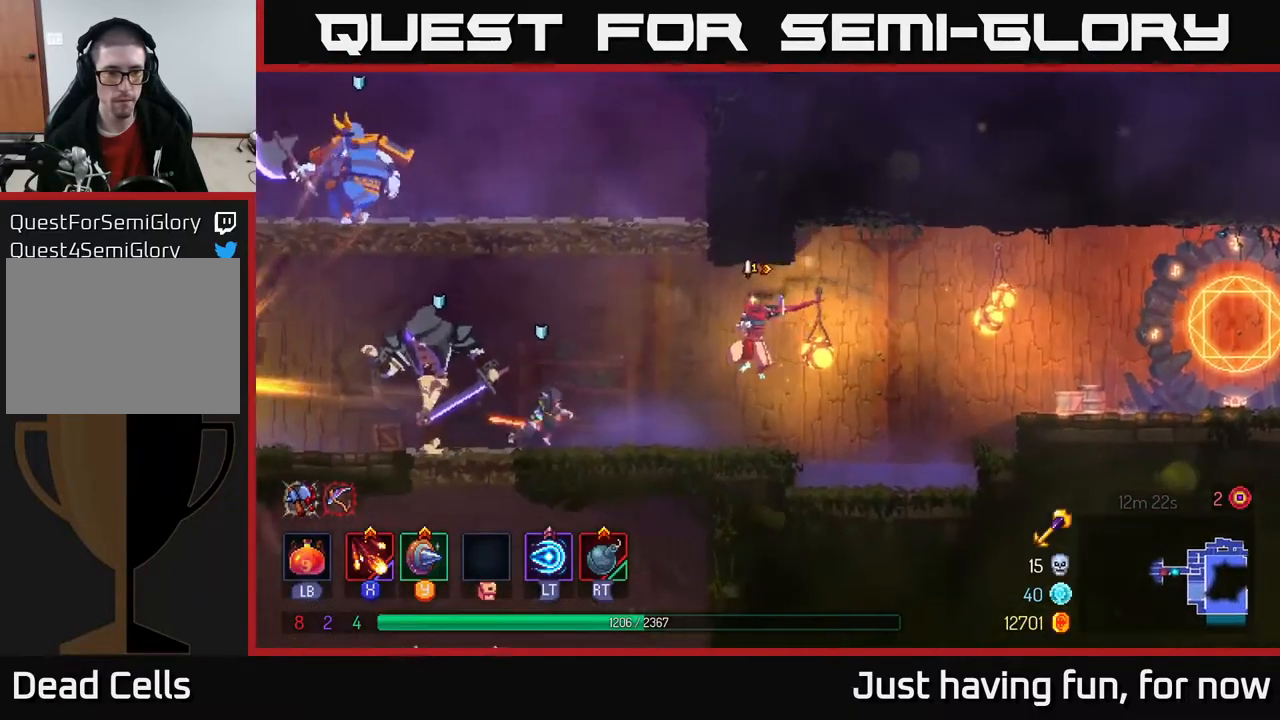
{"buttons": ["X"], "left_stick": "left", "right_stick": "center", "events": [[33, "X", "up"], [133, "X", "down"], [217, "X", "up"], [283, "X", "down"], [383, "X", "up"], [467, "X", "down"]]}
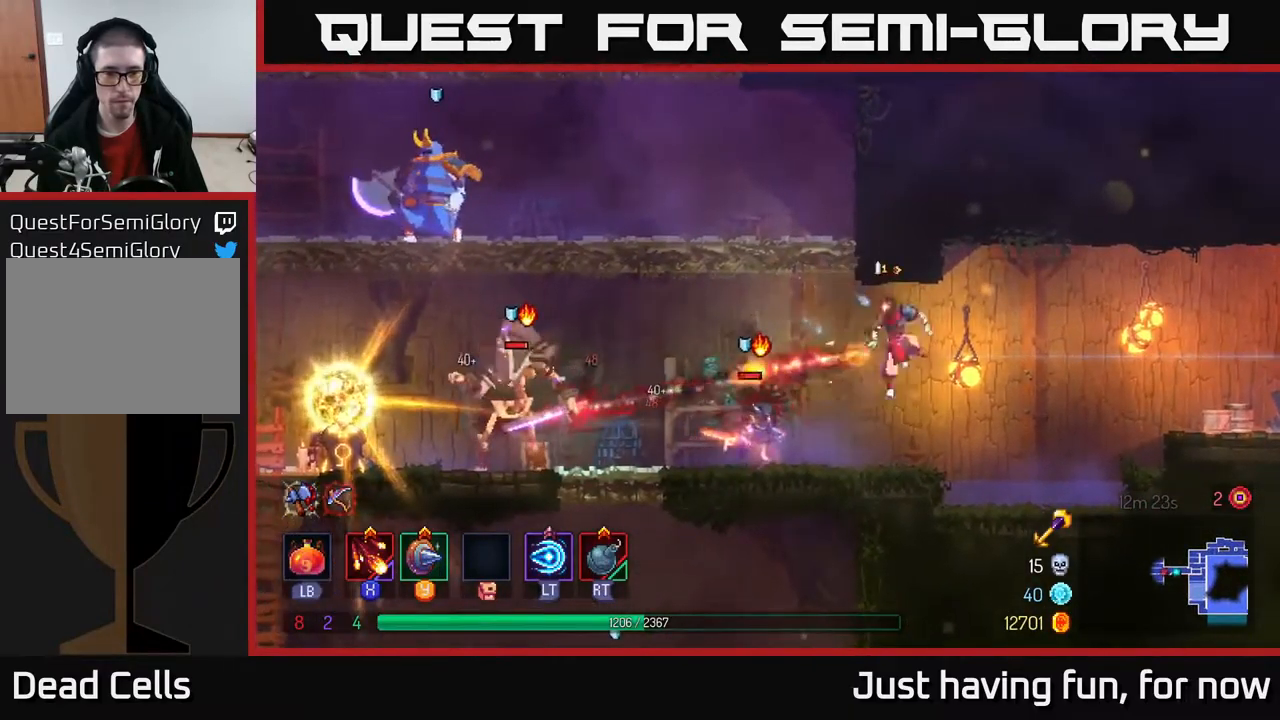
{"buttons": [], "left_stick": "left", "right_stick": "center", "events": [[83, "X", "up"], [117, "left_stick", "center"], [167, "X", "down"], [200, "left_stick", "left"], [267, "X", "up"], [350, "X", "down"], [450, "X", "up"]]}
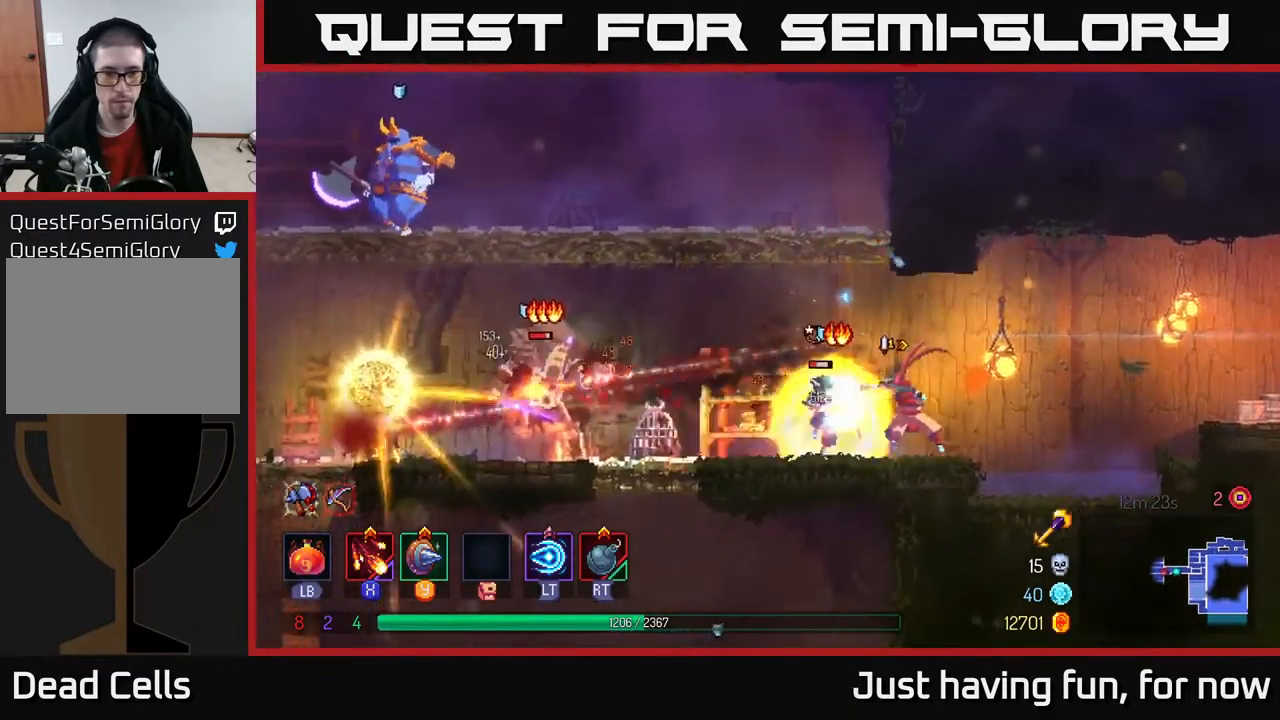
{"buttons": [], "left_stick": "right", "right_stick": "center", "events": [[200, "left_stick", "right"], [233, "B", "down"], [367, "B", "up"]]}
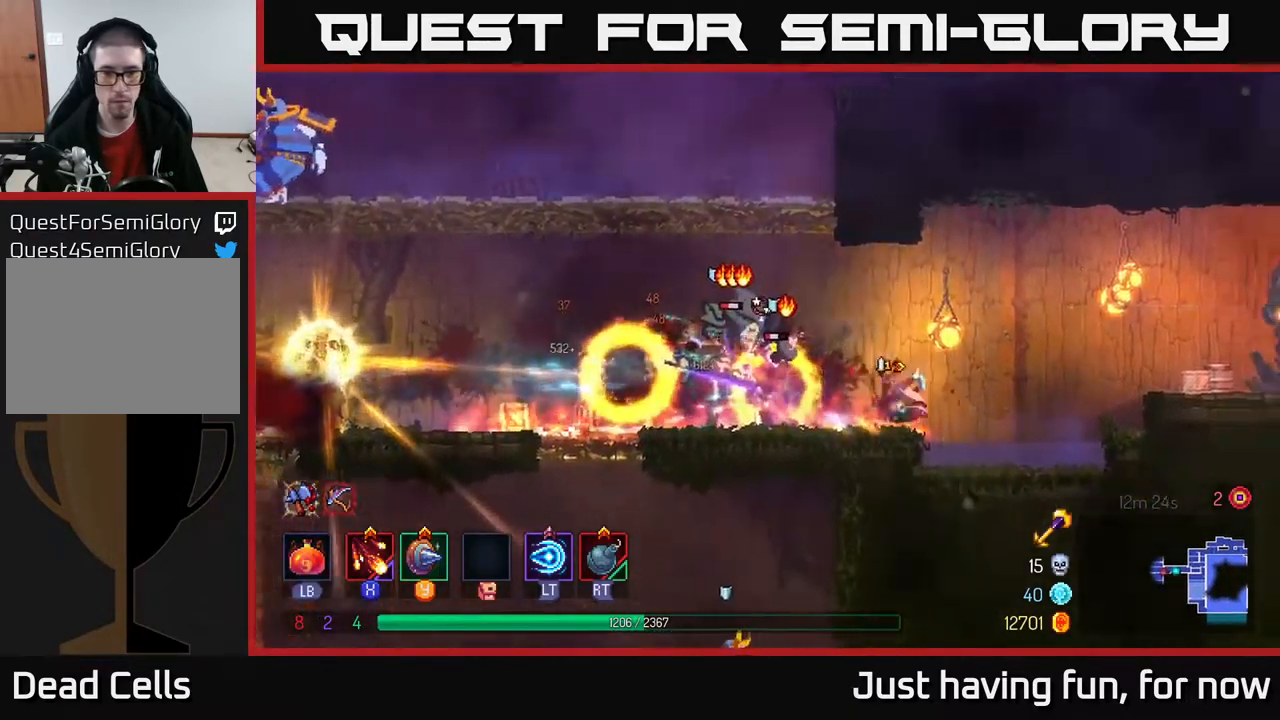
{"buttons": [], "left_stick": "left", "right_stick": "center", "events": [[117, "A", "down"], [233, "left_stick", "left"], [250, "X", "down"], [267, "A", "up"], [350, "X", "up"], [417, "X", "down"], [500, "X", "up"]]}
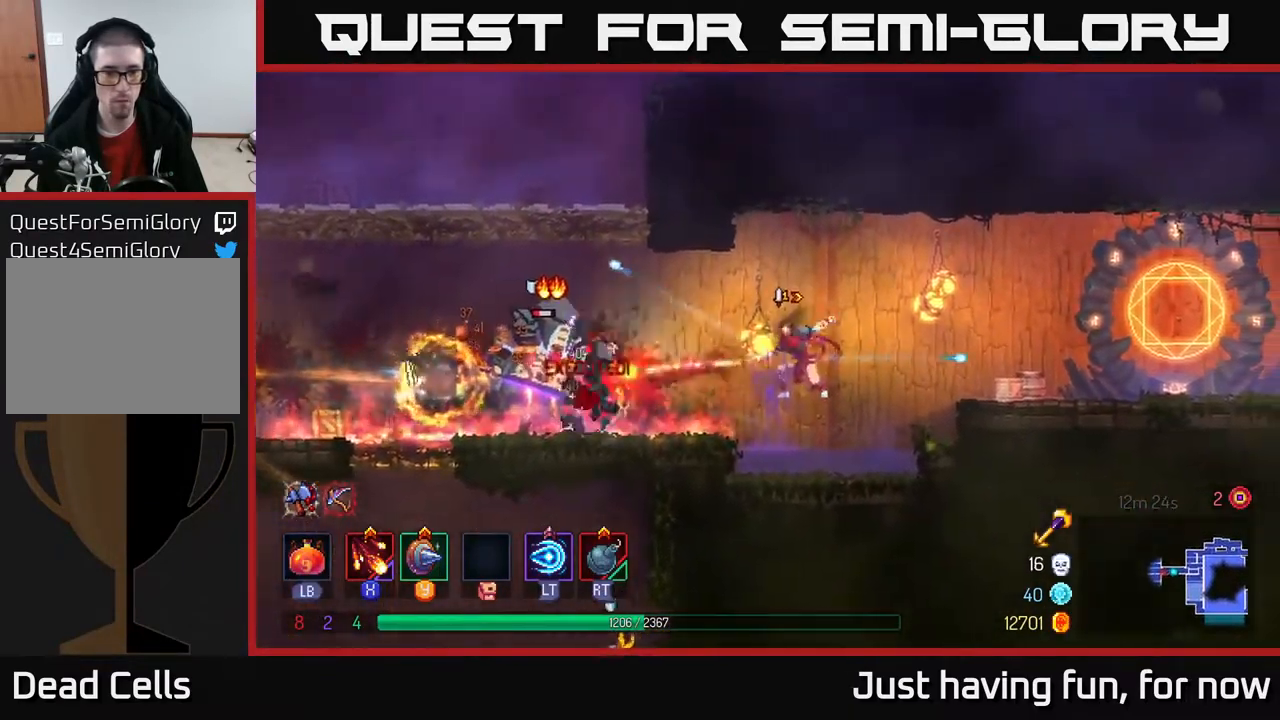
{"buttons": ["X"], "left_stick": "left", "right_stick": "center", "events": [[83, "X", "down"], [183, "X", "up"], [250, "X", "down"], [350, "X", "up"], [400, "X", "down"]]}
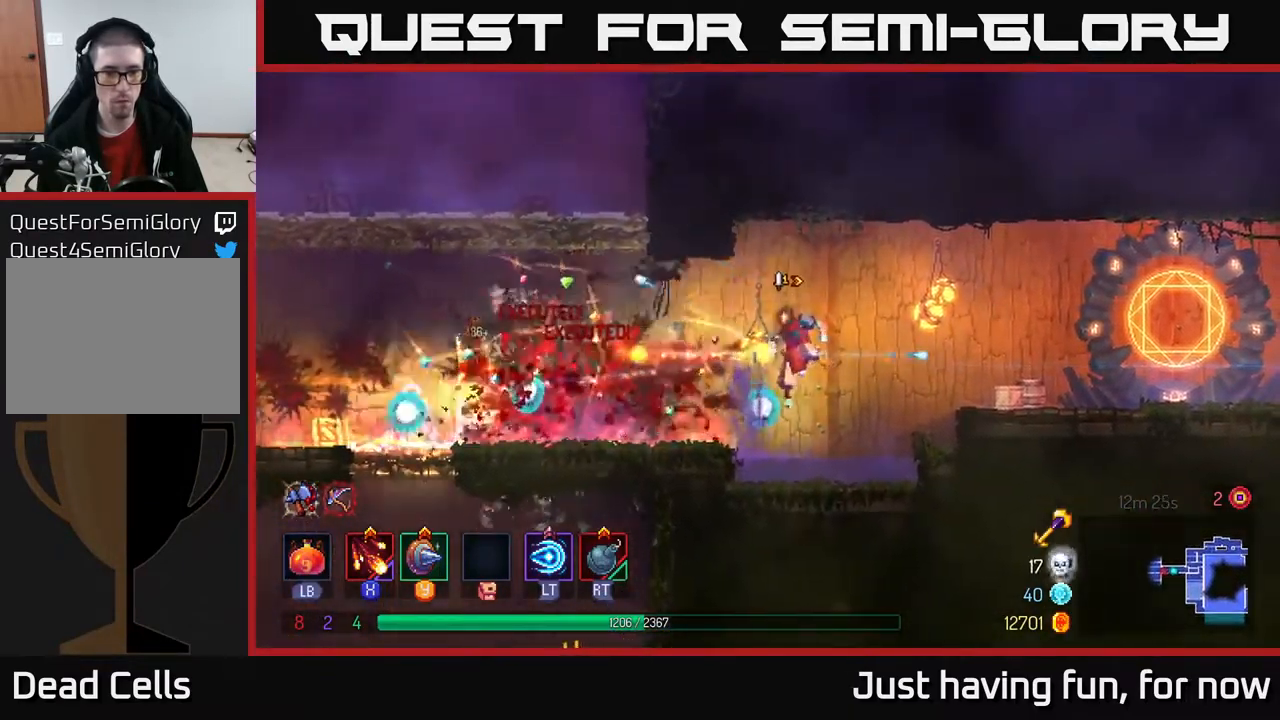
{"buttons": [], "left_stick": "left", "right_stick": "center", "events": [[50, "X", "up"], [333, "B", "down"], [467, "B", "up"]]}
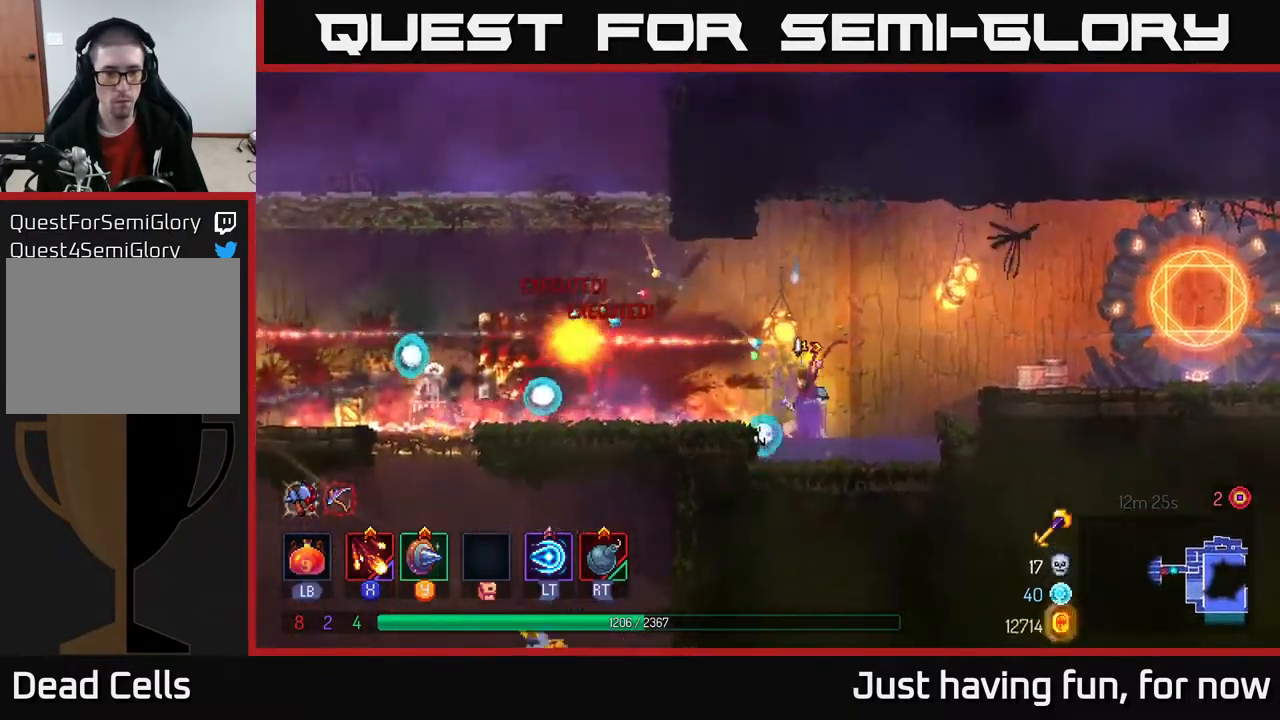
{"buttons": [], "left_stick": "left", "right_stick": "center", "events": [[300, "A", "down"], [400, "A", "up"]]}
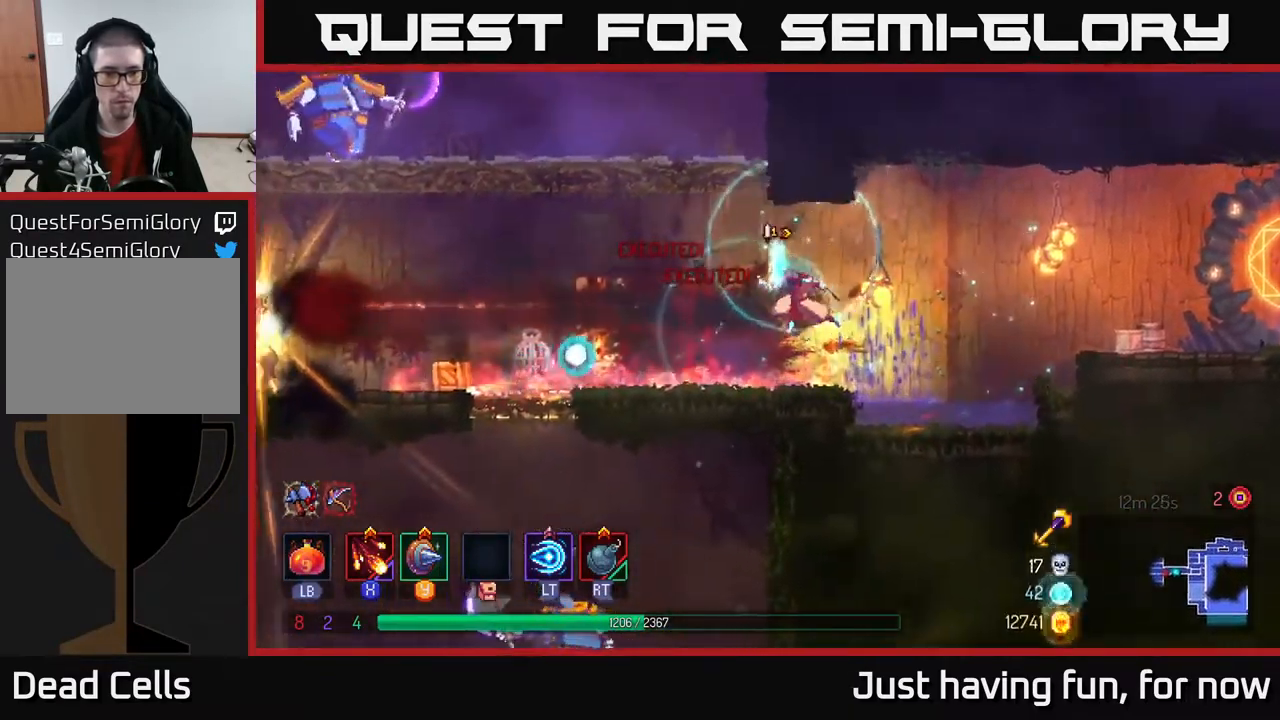
{"buttons": ["A"], "left_stick": "left", "right_stick": "center", "events": [[300, "A", "down"], [367, "A", "up"], [367, "left_stick", "center"], [450, "left_stick", "left"], [467, "A", "down"]]}
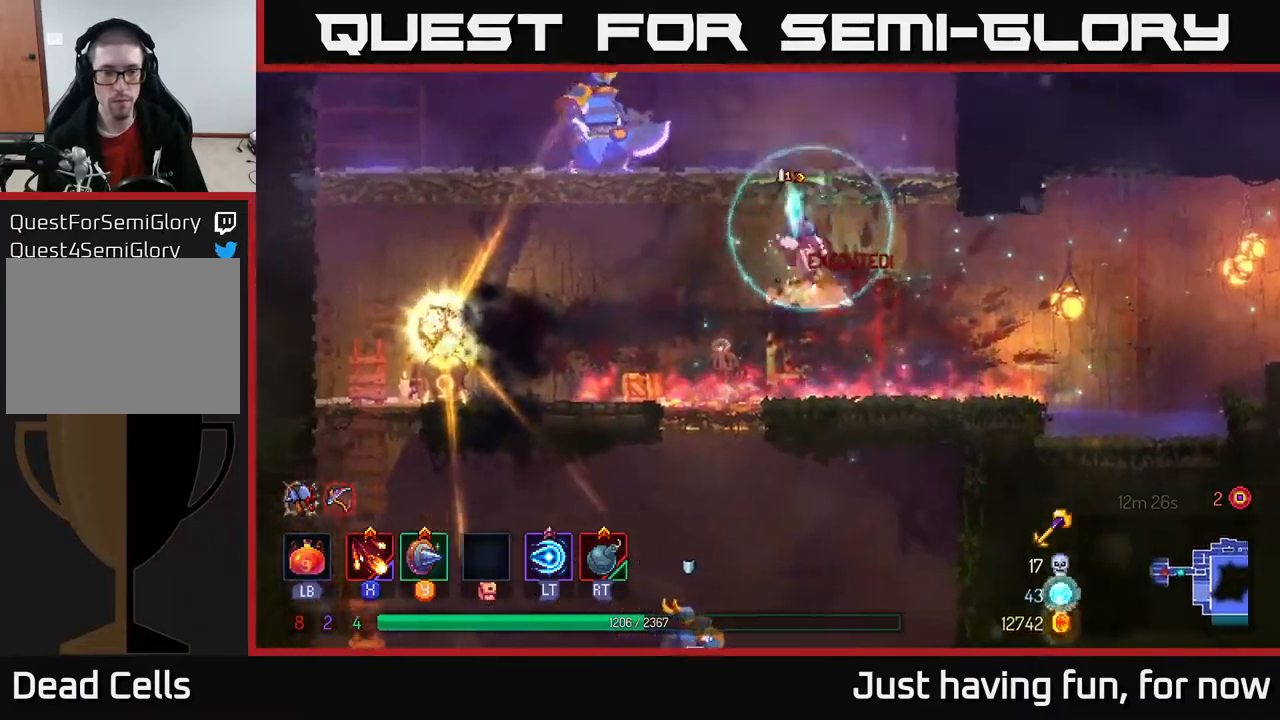
{"buttons": [], "left_stick": "center", "right_stick": "center", "events": [[134, "A", "up"], [167, "X", "down"], [267, "X", "up"], [334, "X", "down"], [400, "left_stick", "center"], [417, "X", "up"]]}
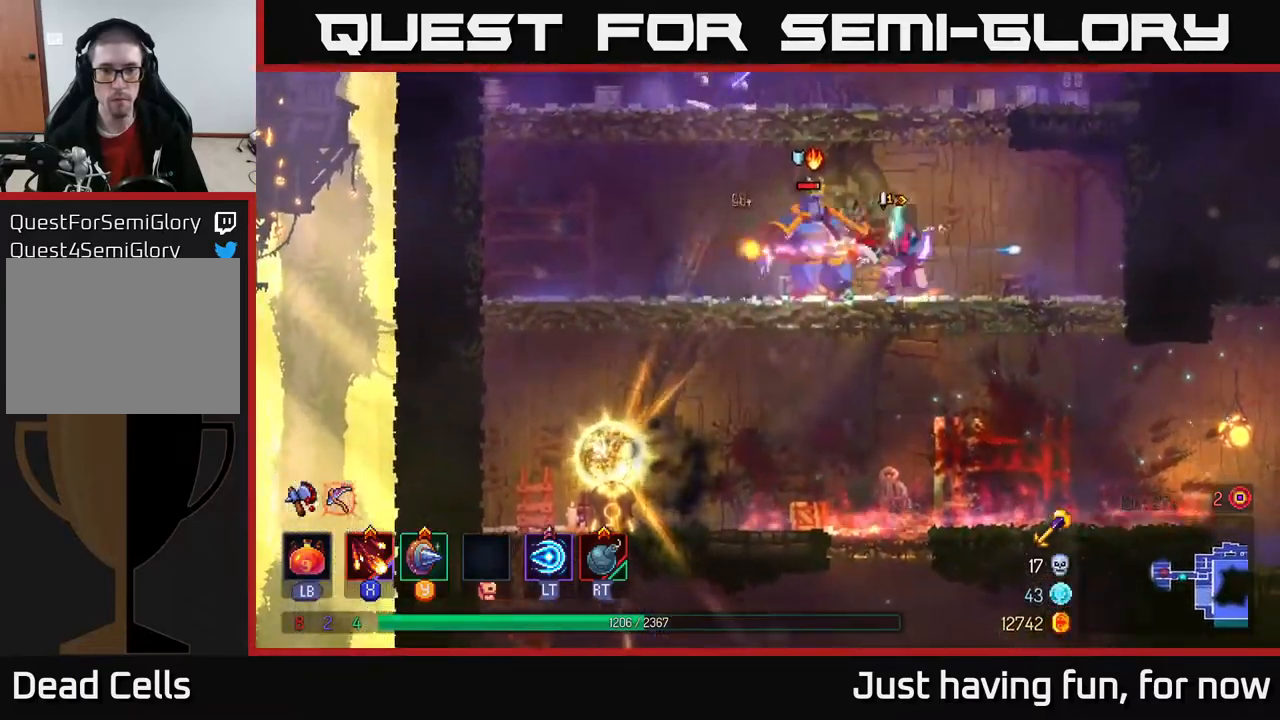
{"buttons": ["R2"], "left_stick": "left", "right_stick": "center", "events": [[17, "left_stick", "left"], [434, "R2", "down"]]}
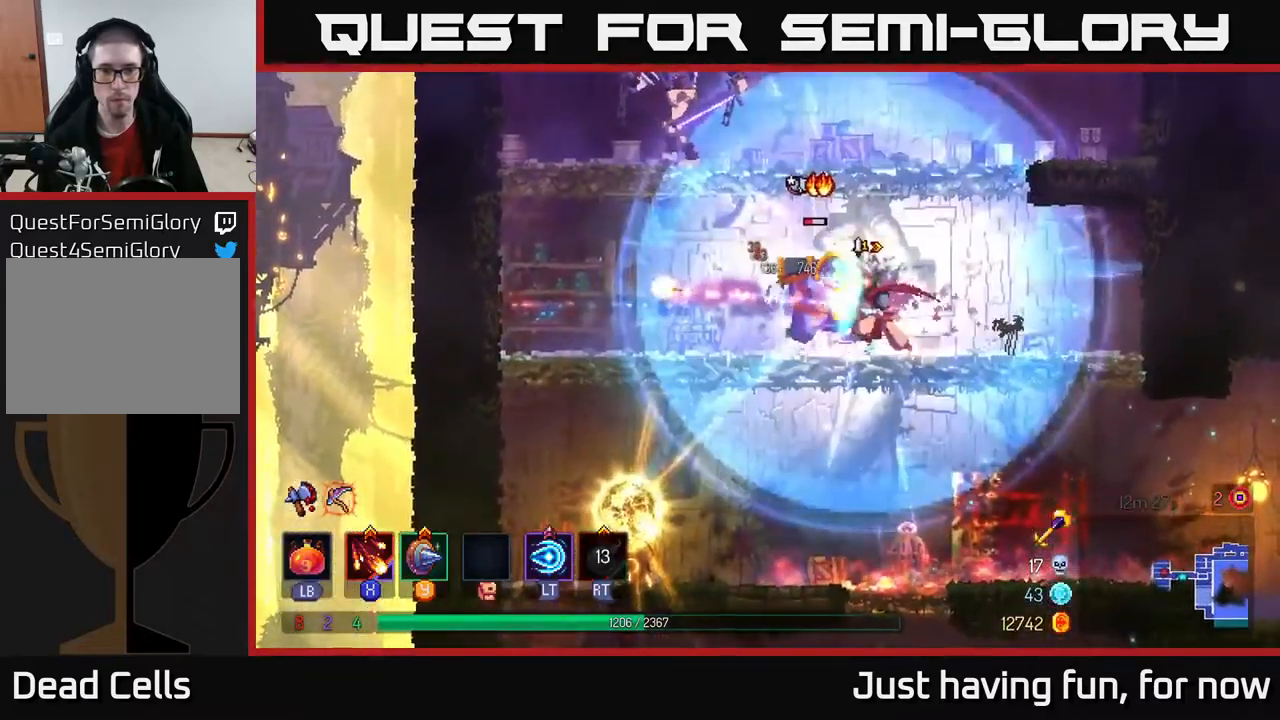
{"buttons": [], "left_stick": "center", "right_stick": "center", "events": [[50, "R2", "up"], [267, "X", "down"], [367, "left_stick", "center"], [384, "X", "up"]]}
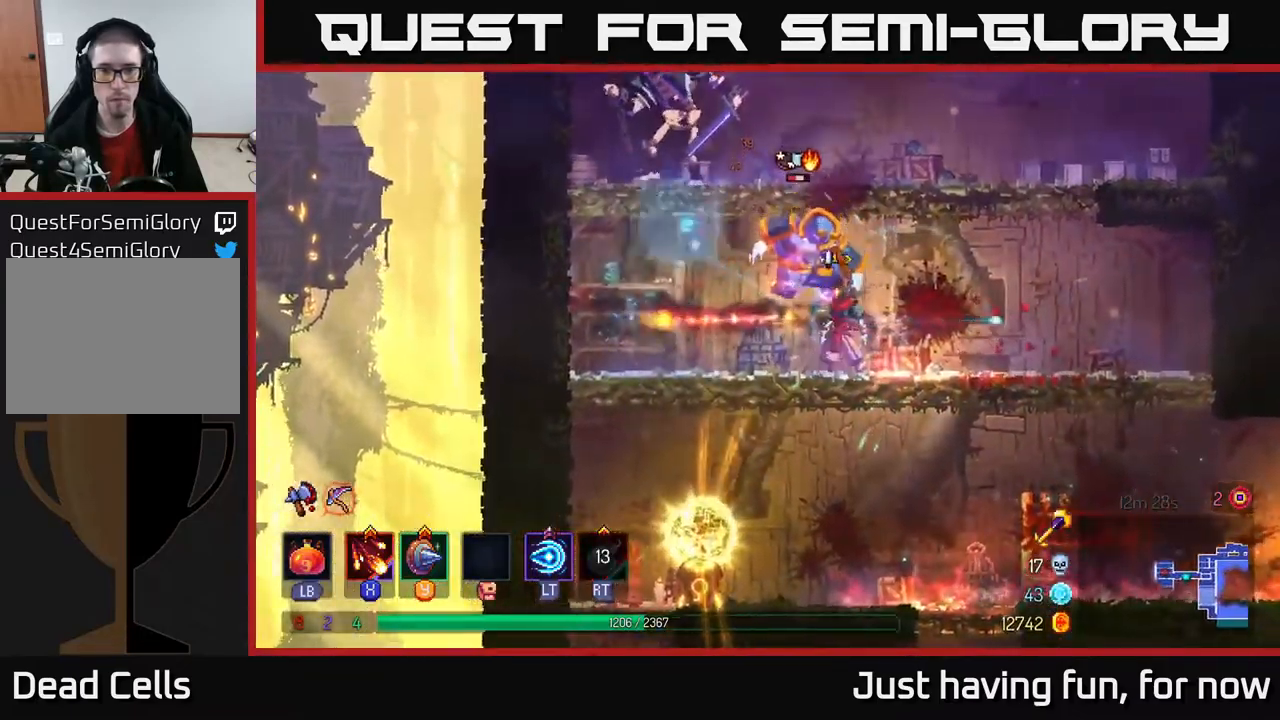
{"buttons": [], "left_stick": "left", "right_stick": "center", "events": [[17, "X", "down"], [117, "X", "up"], [484, "left_stick", "left"]]}
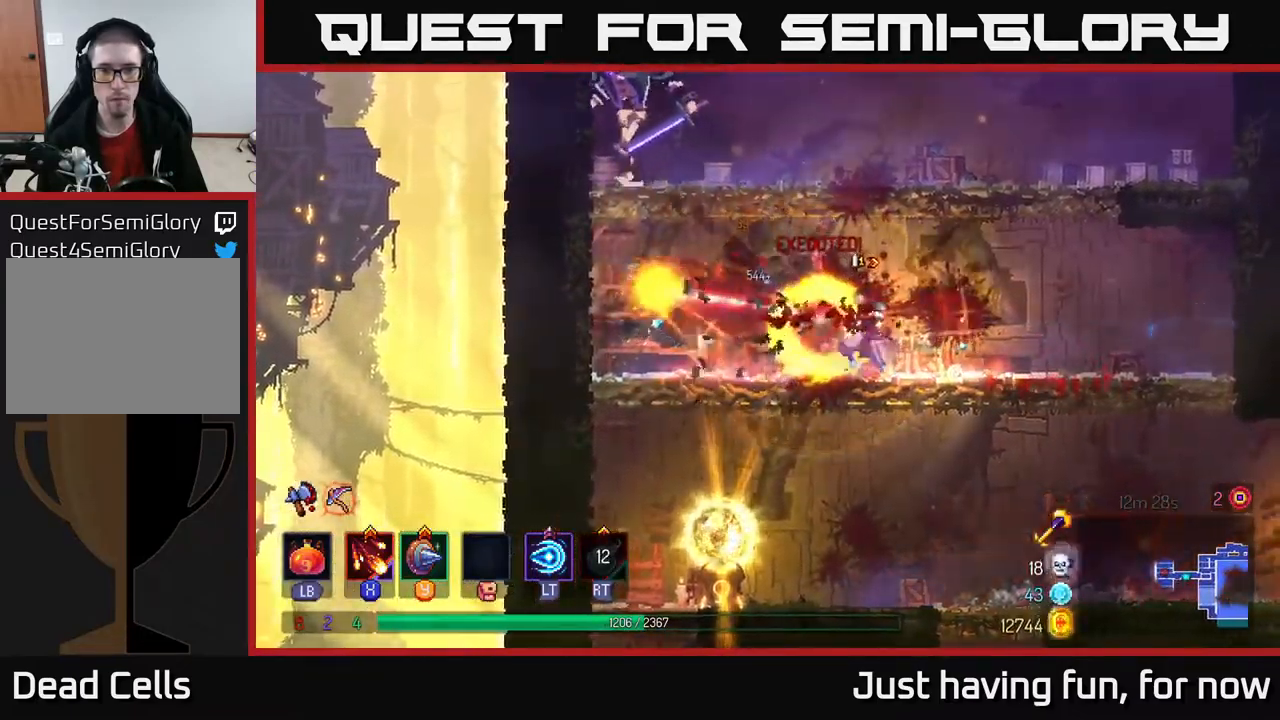
{"buttons": ["A"], "left_stick": "up-left", "right_stick": "center", "events": [[34, "A", "down"], [167, "A", "up"], [234, "A", "down"], [234, "left_stick", "up-left"], [350, "A", "up"], [400, "A", "down"]]}
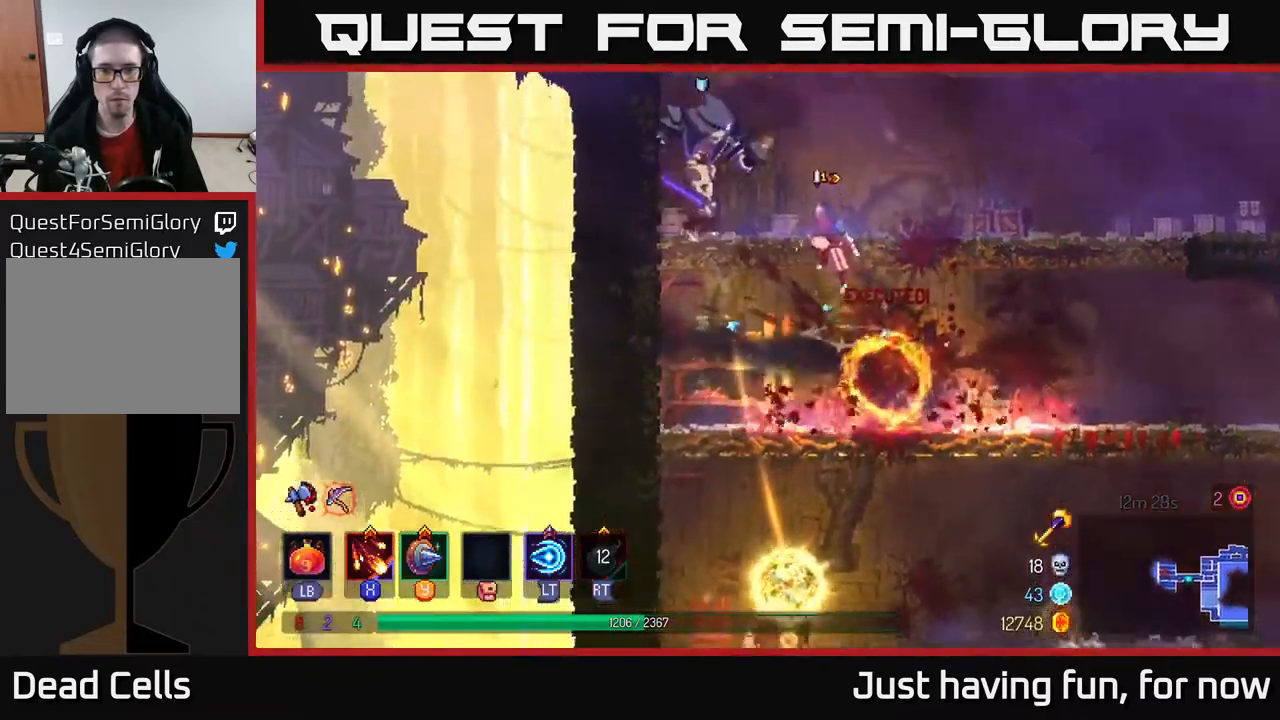
{"buttons": ["L2"], "left_stick": "center", "right_stick": "center", "events": [[50, "A", "up"], [67, "left_stick", "left"], [167, "L2", "down"], [250, "L2", "up"], [367, "left_stick", "center"], [500, "L2", "down"]]}
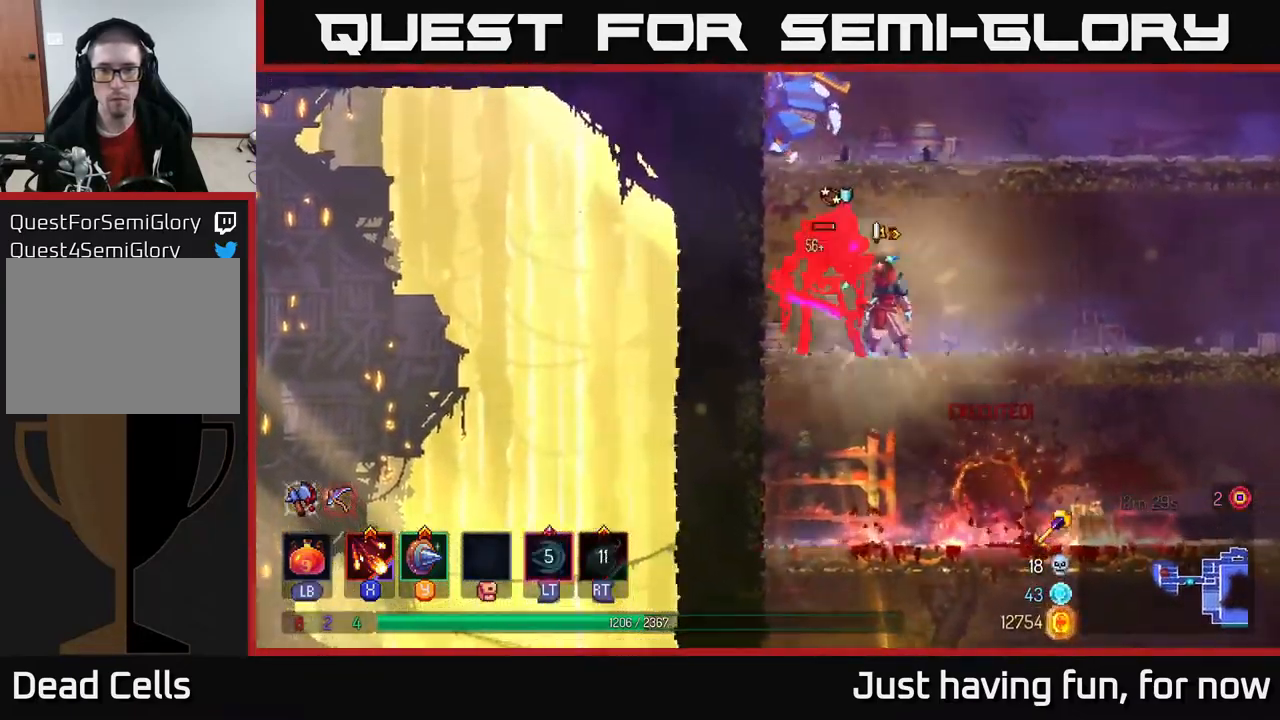
{"buttons": [], "left_stick": "center", "right_stick": "center", "events": [[84, "L2", "up"], [184, "X", "down"], [300, "X", "up"], [367, "X", "down"], [450, "X", "up"]]}
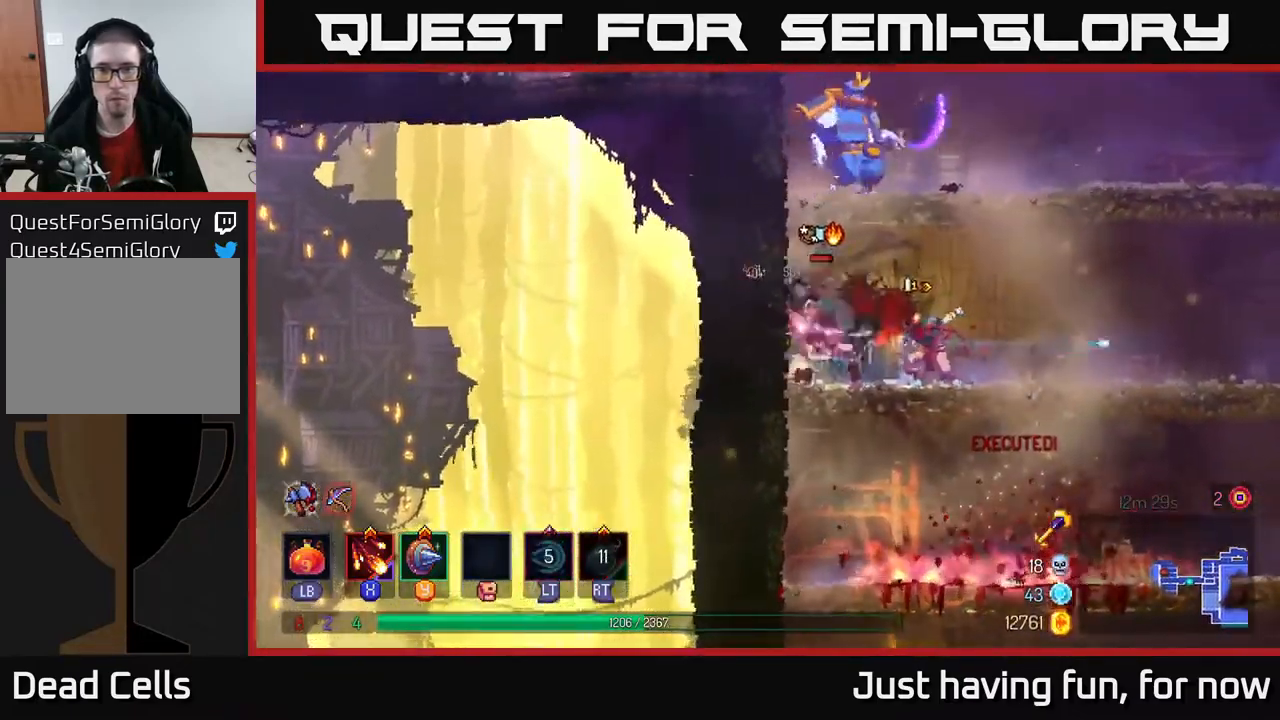
{"buttons": ["X"], "left_stick": "center", "right_stick": "center", "events": [[17, "X", "down"], [100, "X", "up"], [167, "X", "down"], [284, "X", "up"], [350, "X", "down"], [434, "X", "up"], [500, "X", "down"]]}
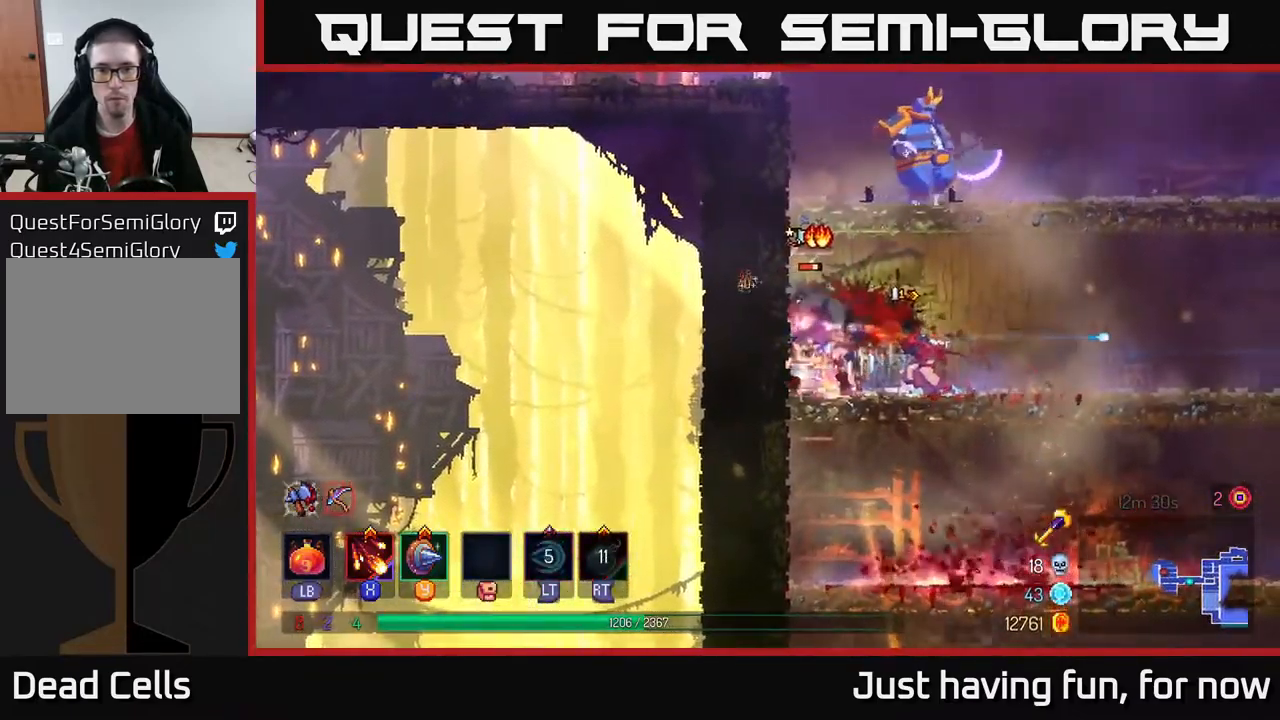
{"buttons": ["B"], "left_stick": "right", "right_stick": "center", "events": [[100, "X", "up"], [184, "X", "down"], [300, "X", "up"], [434, "left_stick", "right"], [484, "B", "down"]]}
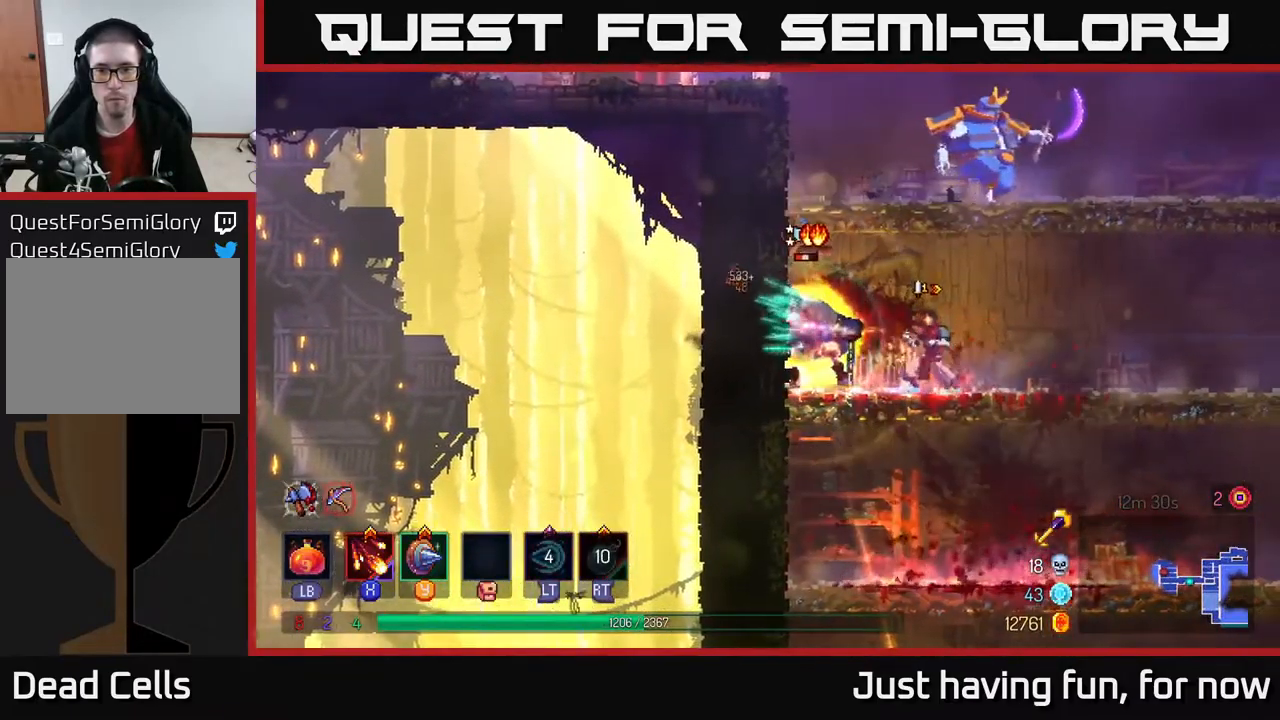
{"buttons": ["X"], "left_stick": "left", "right_stick": "center", "events": [[83, "B", "up"], [166, "B", "down"], [233, "B", "up"], [466, "left_stick", "left"], [500, "X", "down"]]}
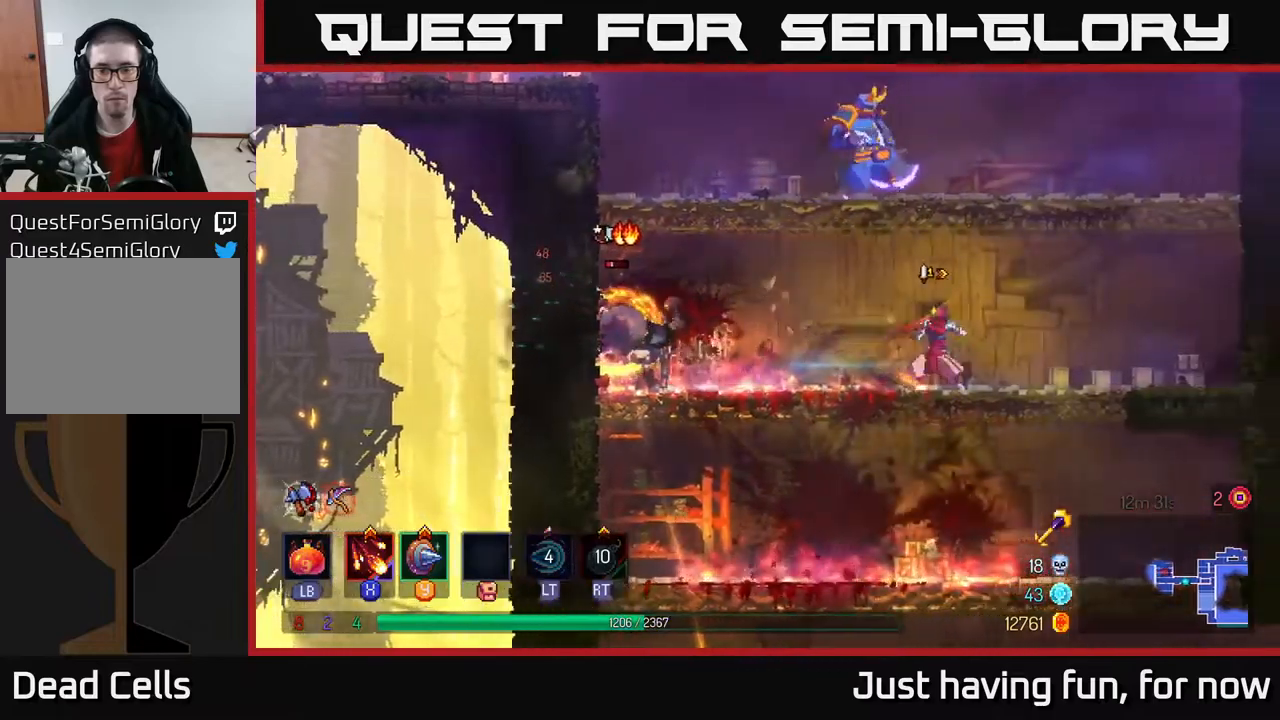
{"buttons": [], "left_stick": "center", "right_stick": "center", "events": [[83, "X", "up"], [150, "X", "down"], [250, "X", "up"], [350, "X", "down"], [350, "left_stick", "center"], [450, "X", "up"]]}
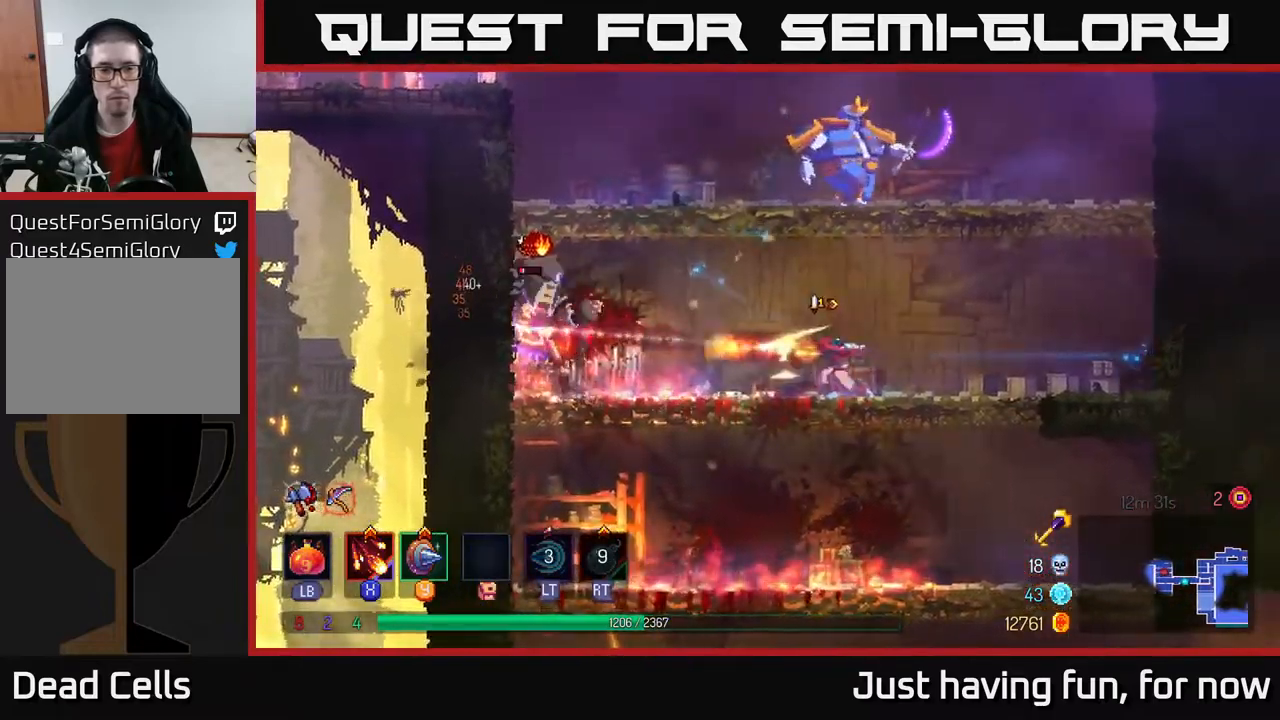
{"buttons": ["A"], "left_stick": "left", "right_stick": "center", "events": [[300, "left_stick", "left"], [433, "A", "down"]]}
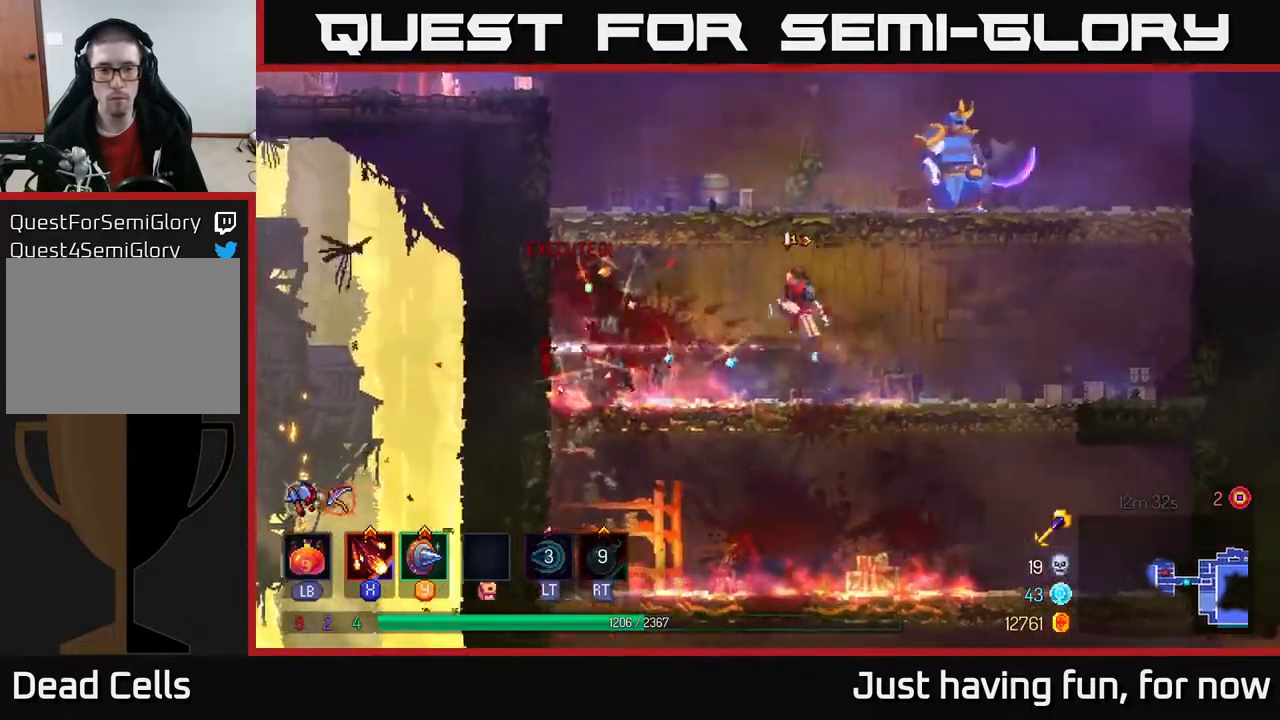
{"buttons": ["X"], "left_stick": "right", "right_stick": "center", "events": [[50, "A", "up"], [83, "left_stick", "up-right"], [133, "A", "down"], [216, "left_stick", "right"], [233, "X", "down"], [266, "A", "up"], [333, "X", "up"], [433, "X", "down"]]}
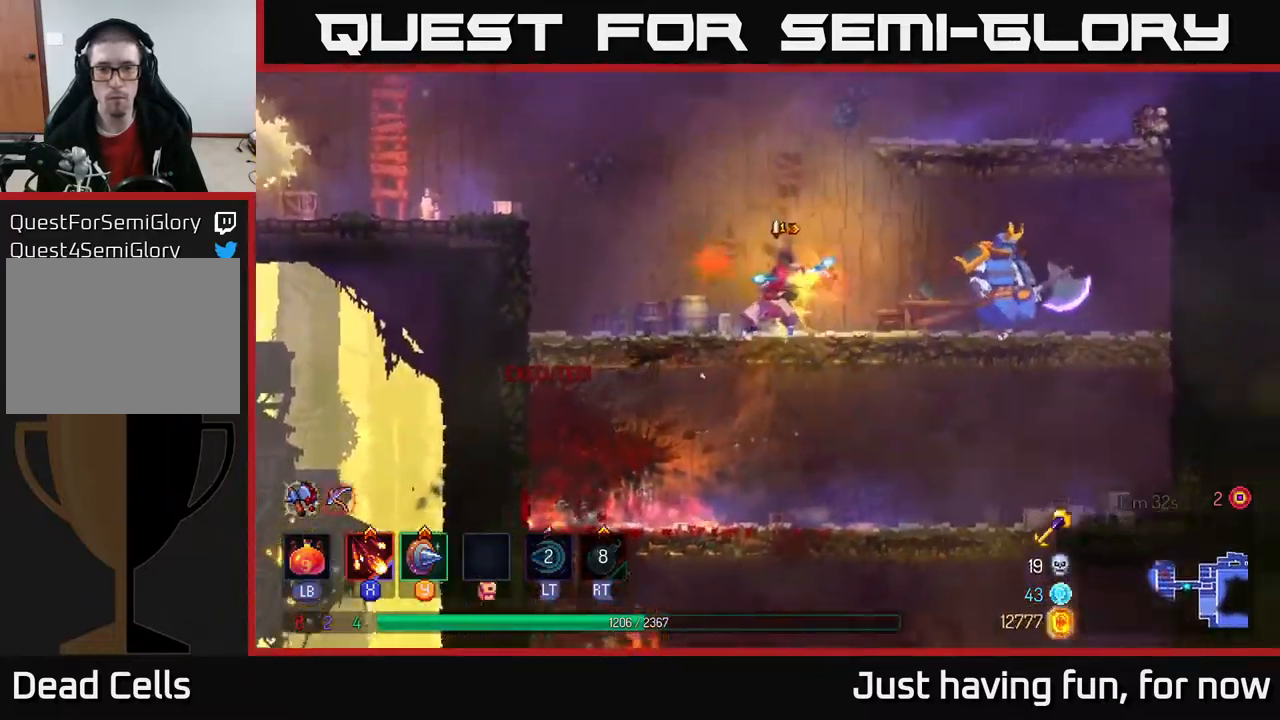
{"buttons": ["X"], "left_stick": "center", "right_stick": "center", "events": [[33, "X", "up"], [100, "X", "down"], [200, "X", "up"], [216, "left_stick", "center"], [283, "X", "down"], [400, "X", "up"], [483, "X", "down"]]}
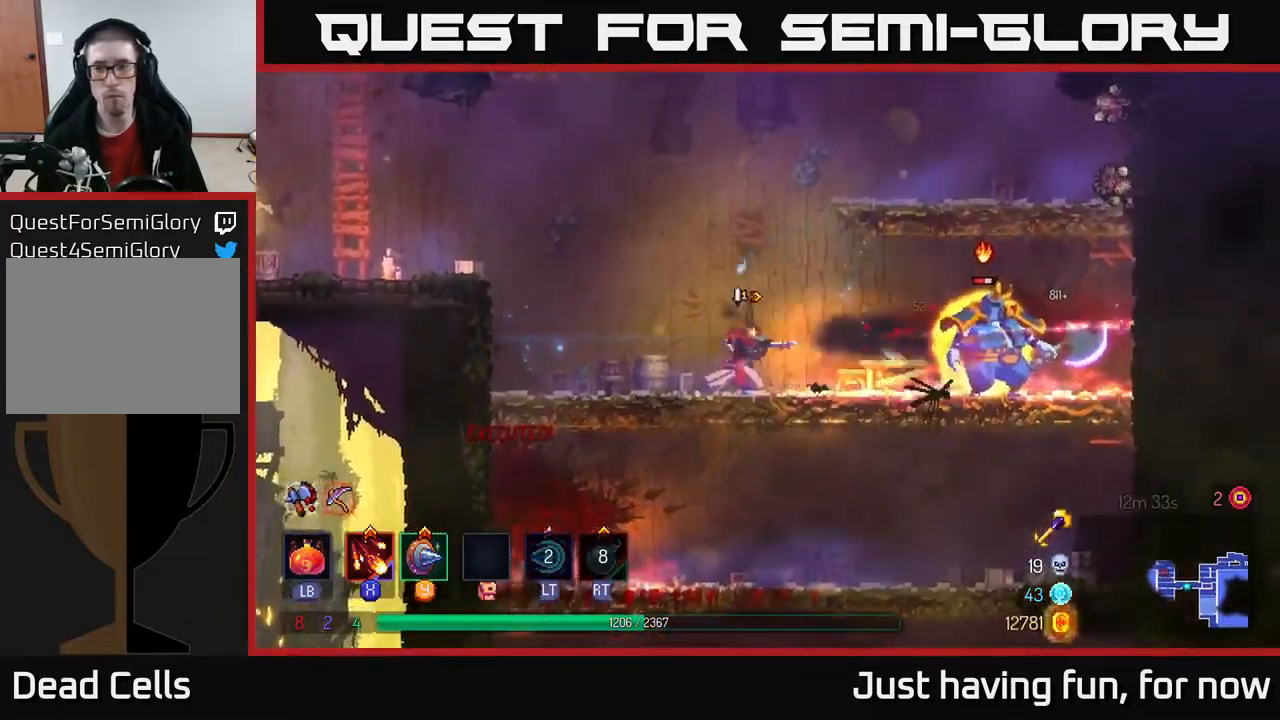
{"buttons": [], "left_stick": "center", "right_stick": "center", "events": [[83, "X", "up"], [166, "X", "down"], [283, "X", "up"], [366, "X", "down"], [466, "X", "up"]]}
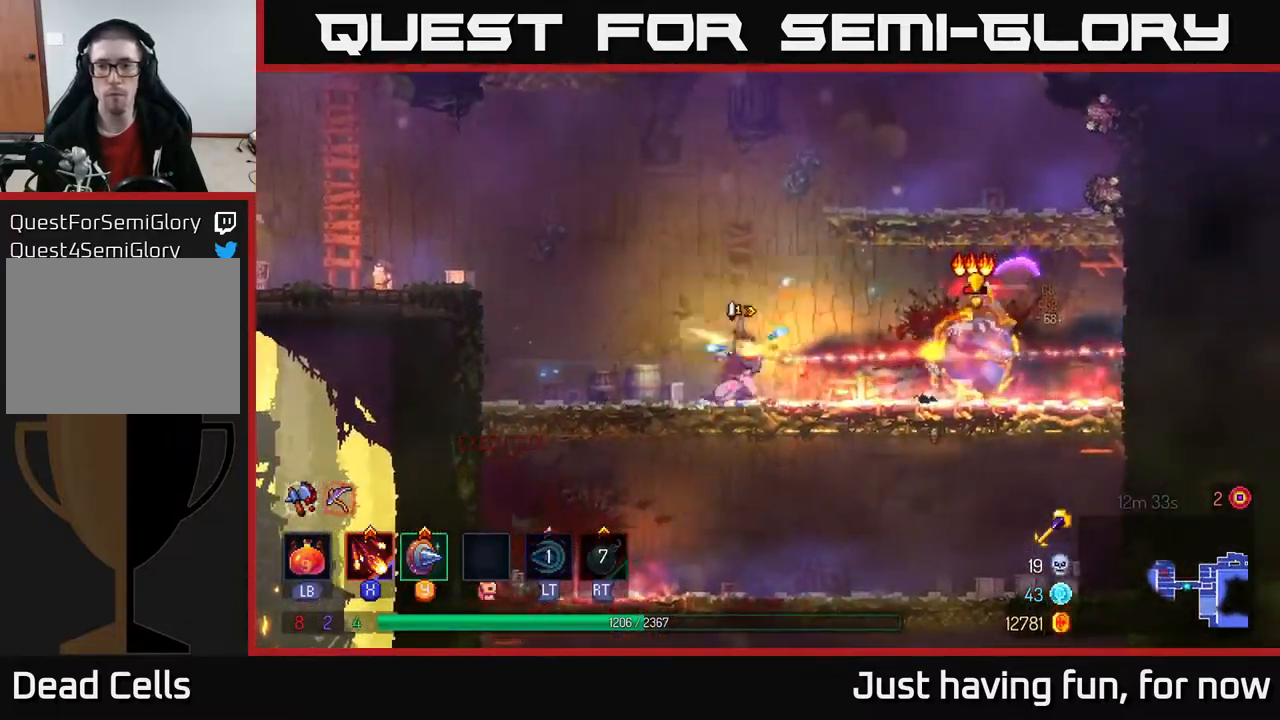
{"buttons": [], "left_stick": "center", "right_stick": "center", "events": []}